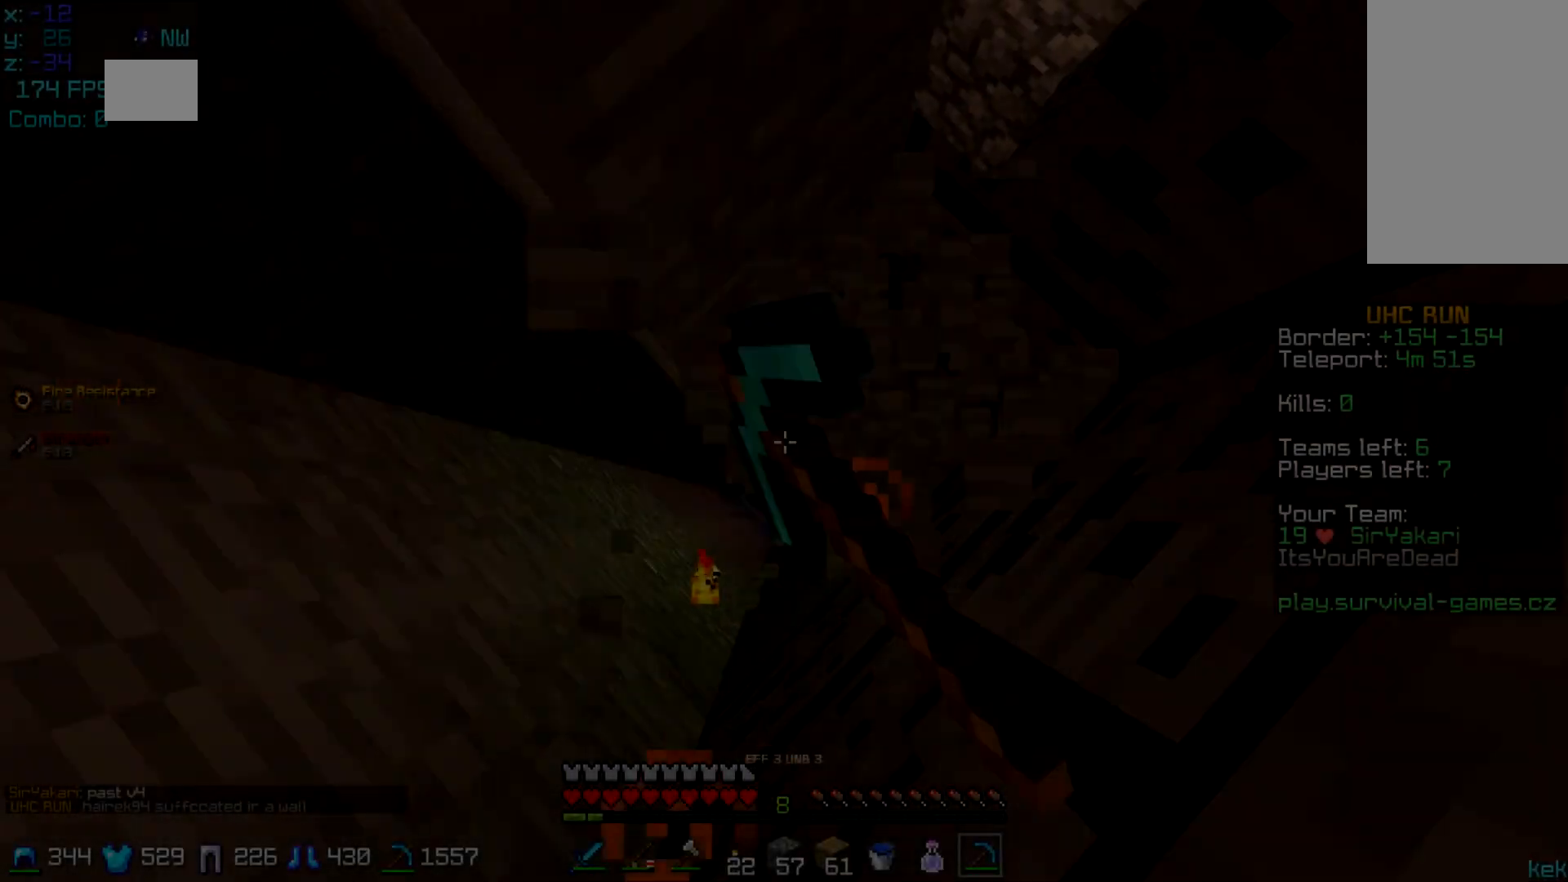
Gameplay with keyboard and mouse; each line is a JSON object with the keys and mouse buttons held at the frame after it. "events" lists presses ("down") and releases ("up") of "a", "d", "s", "space", "w", "mouse_left" and "mouse_right" between this image and that frame as [ms after this image, input, new state], when the widget could be followed in between. "mouse_left", "mouse_right" = the "left", "right" buttons of the "mouse" list. No other keys are recorded. Fast repeated clicks can show as one long hold. Mouse movement is not recorded.
{"keys": [], "mouse": ["left"], "events": [[100, "s", "up"]]}
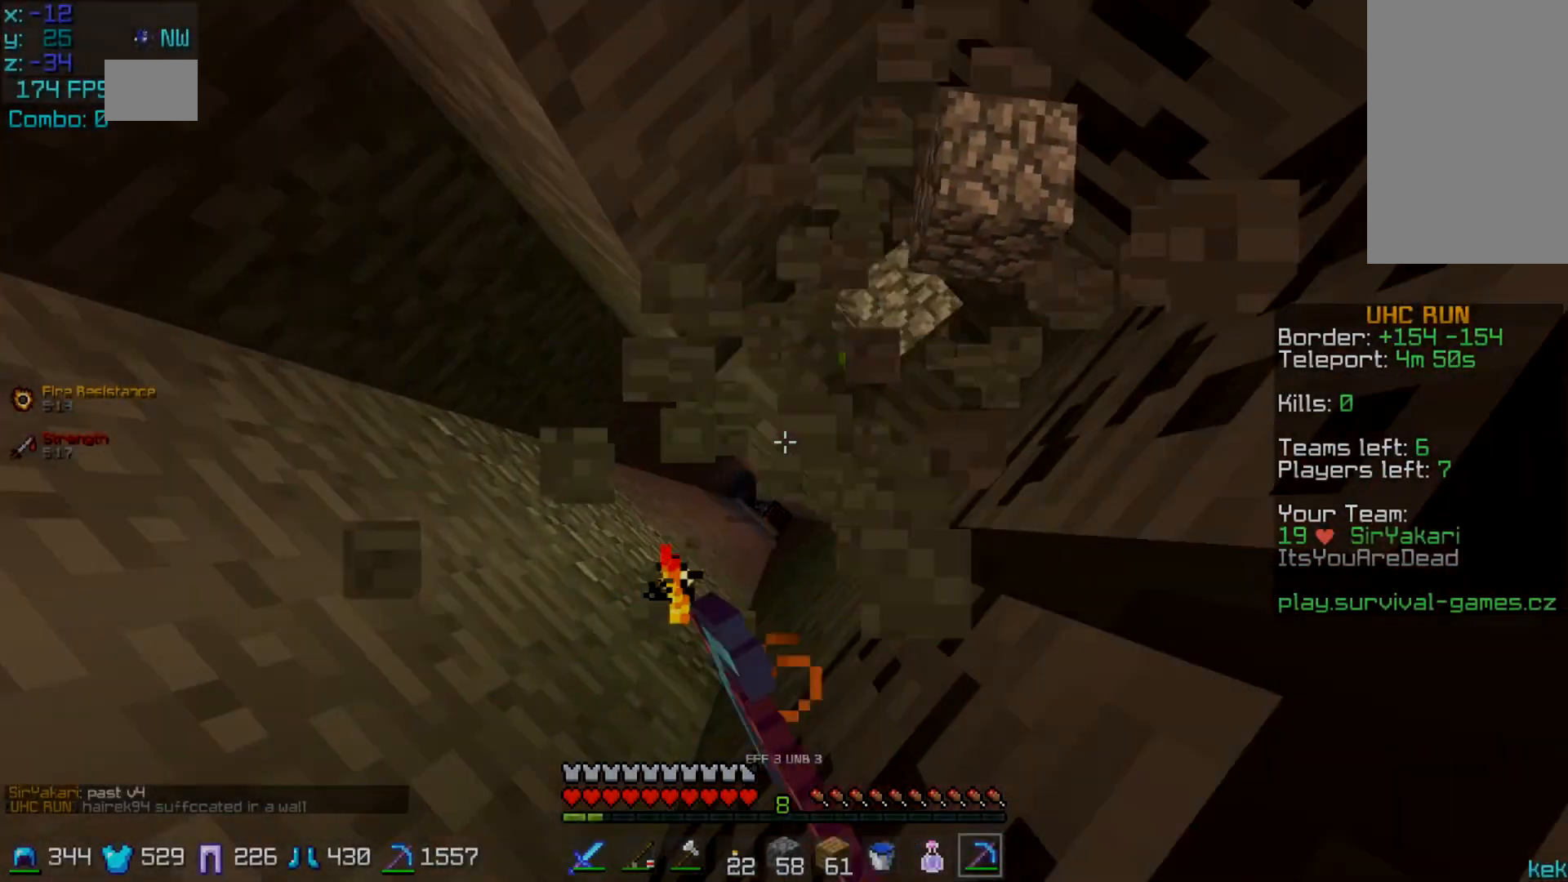
{"keys": [], "mouse": ["left"], "events": [[301, "w", "down"], [401, "w", "up"]]}
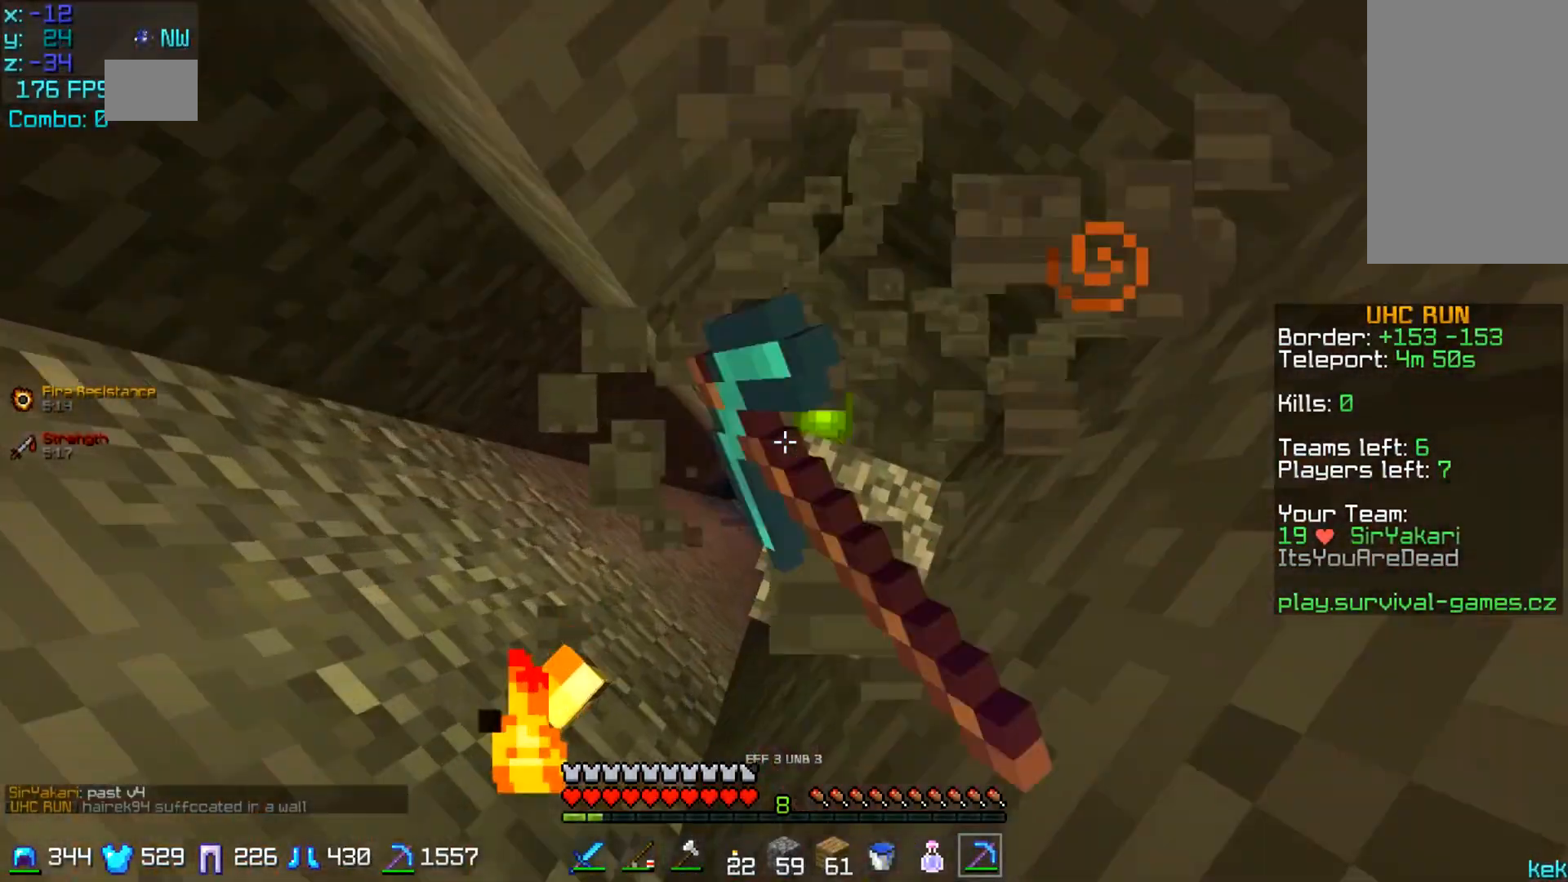
{"keys": [], "mouse": ["left"], "events": []}
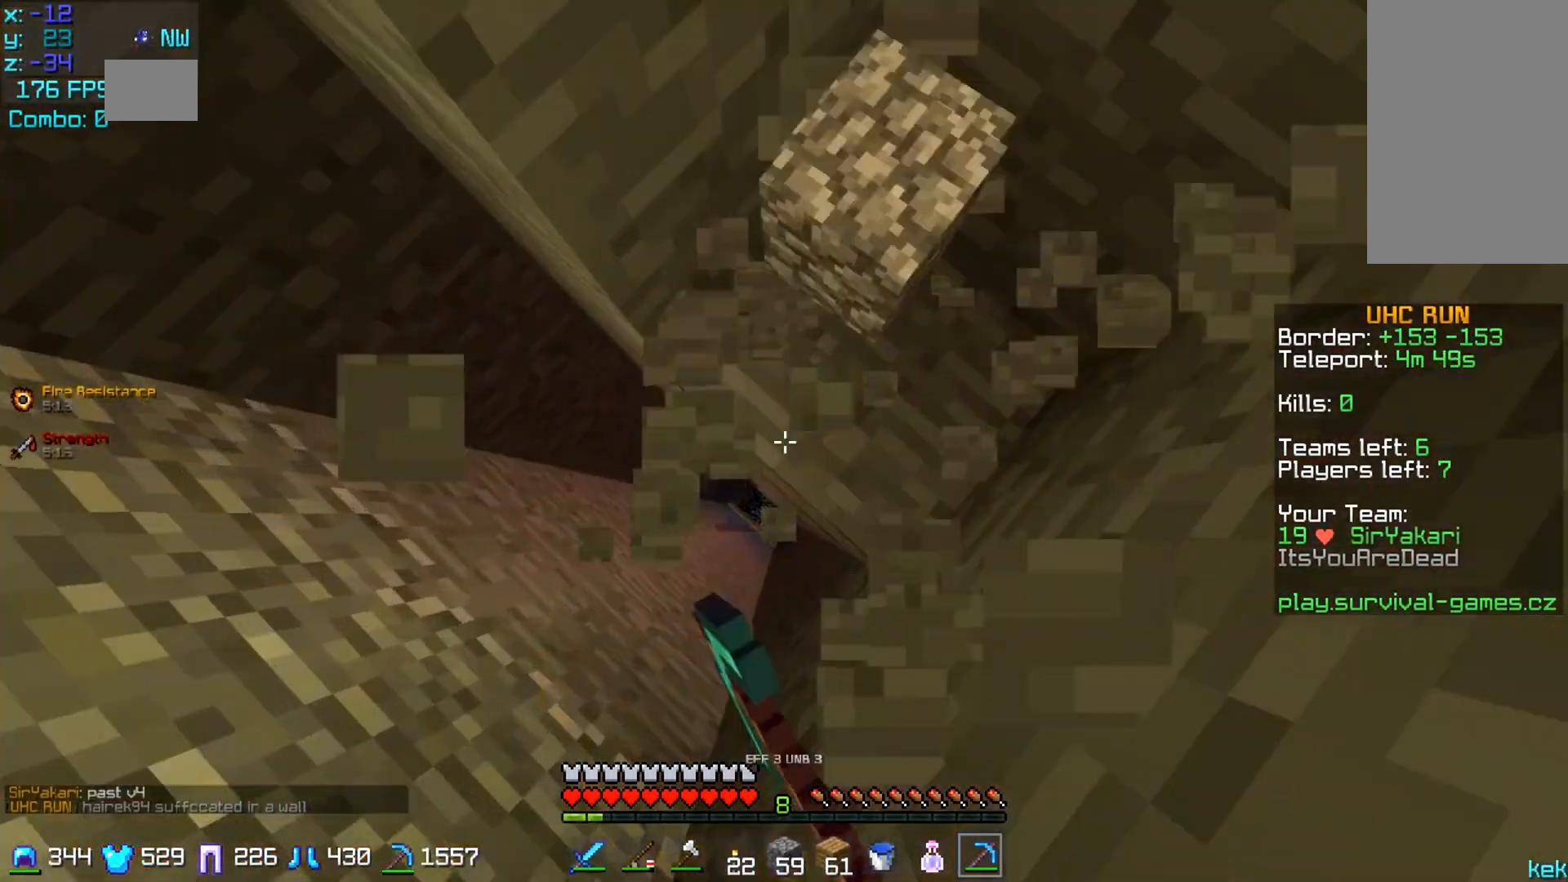
{"keys": [], "mouse": ["left"], "events": []}
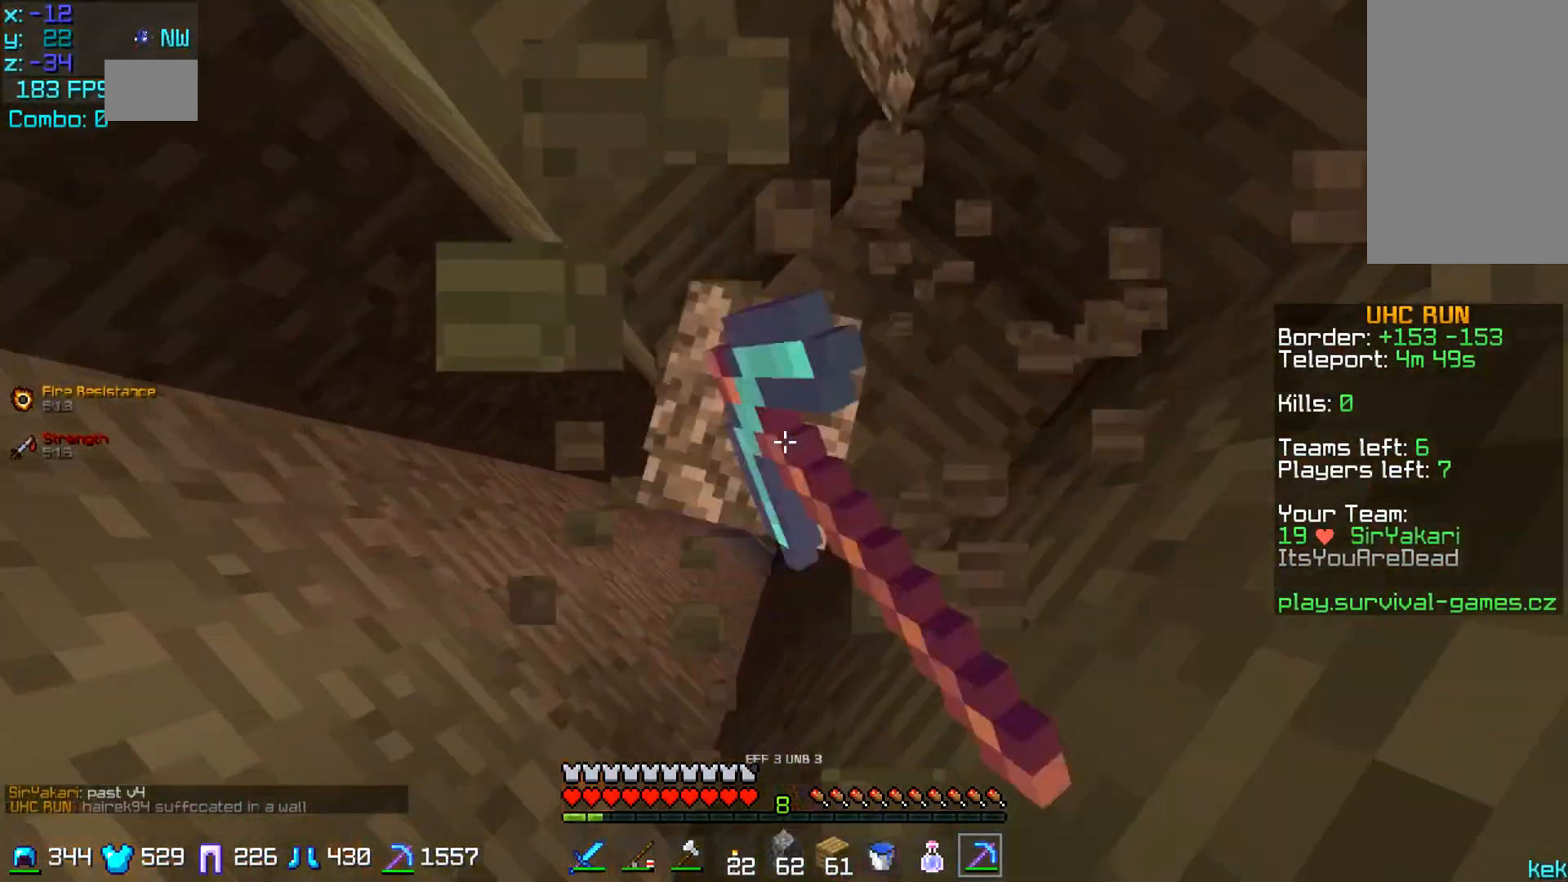
{"keys": [], "mouse": ["left"], "events": []}
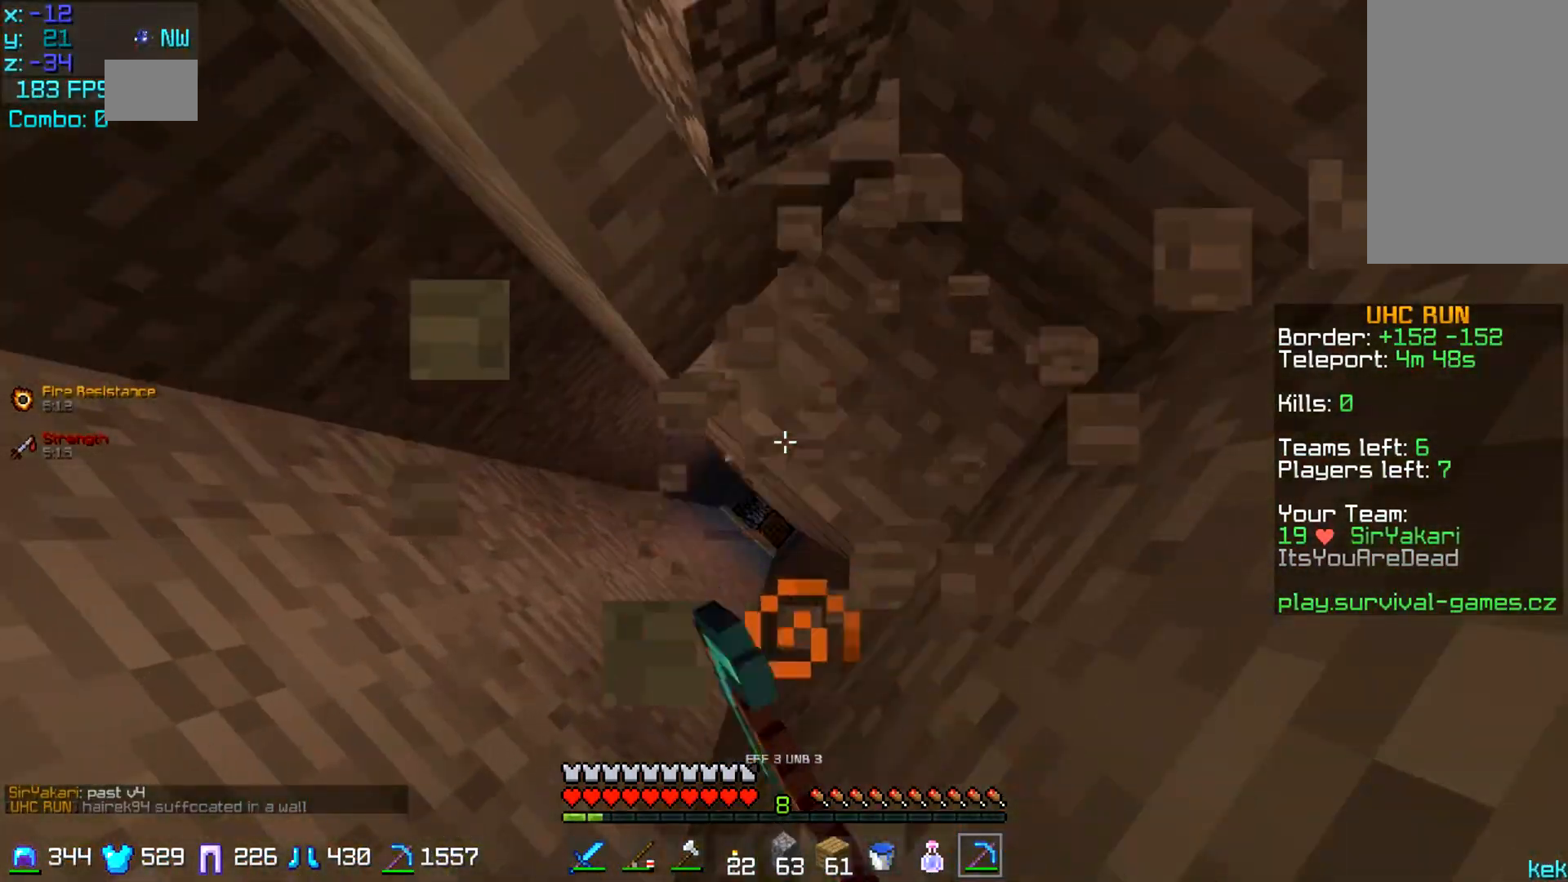
{"keys": [], "mouse": ["left"], "events": []}
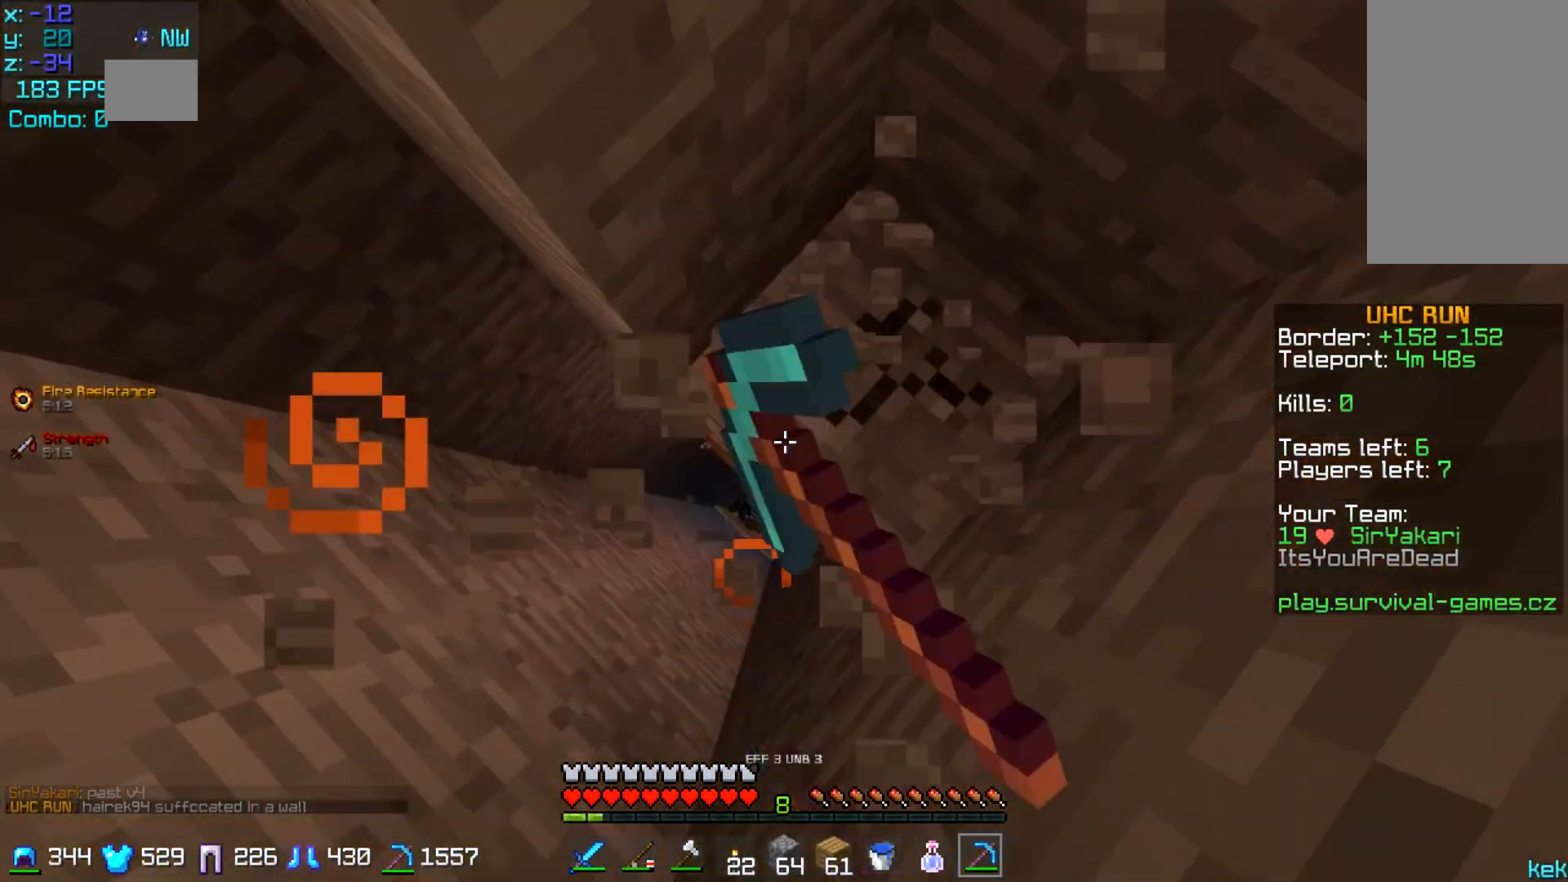
{"keys": [], "mouse": ["left"], "events": []}
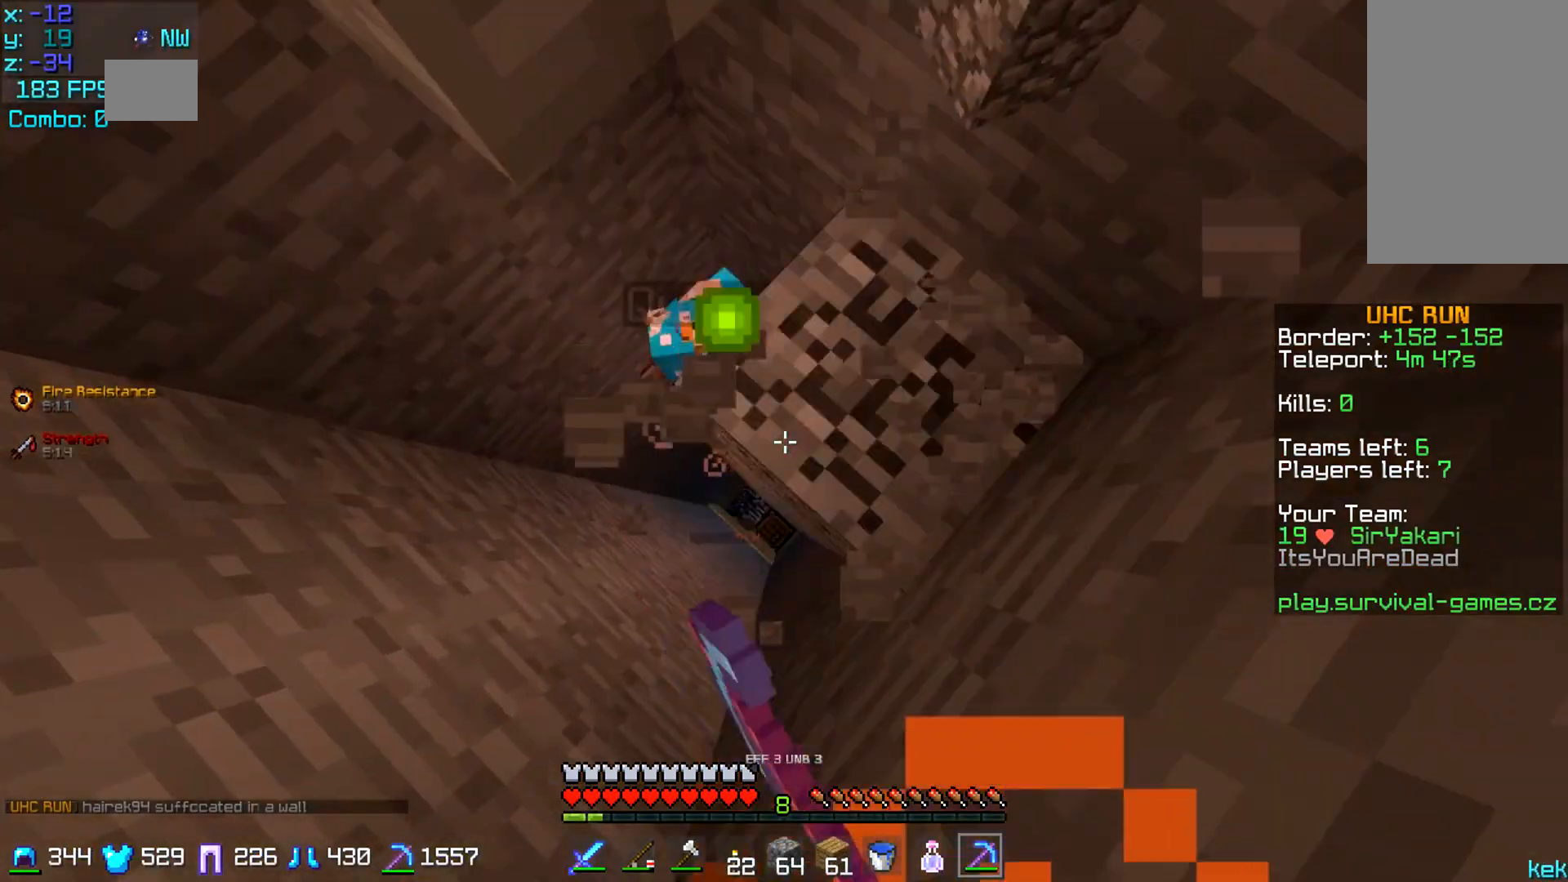
{"keys": [], "mouse": [], "events": [[334, "mouse_left", "up"]]}
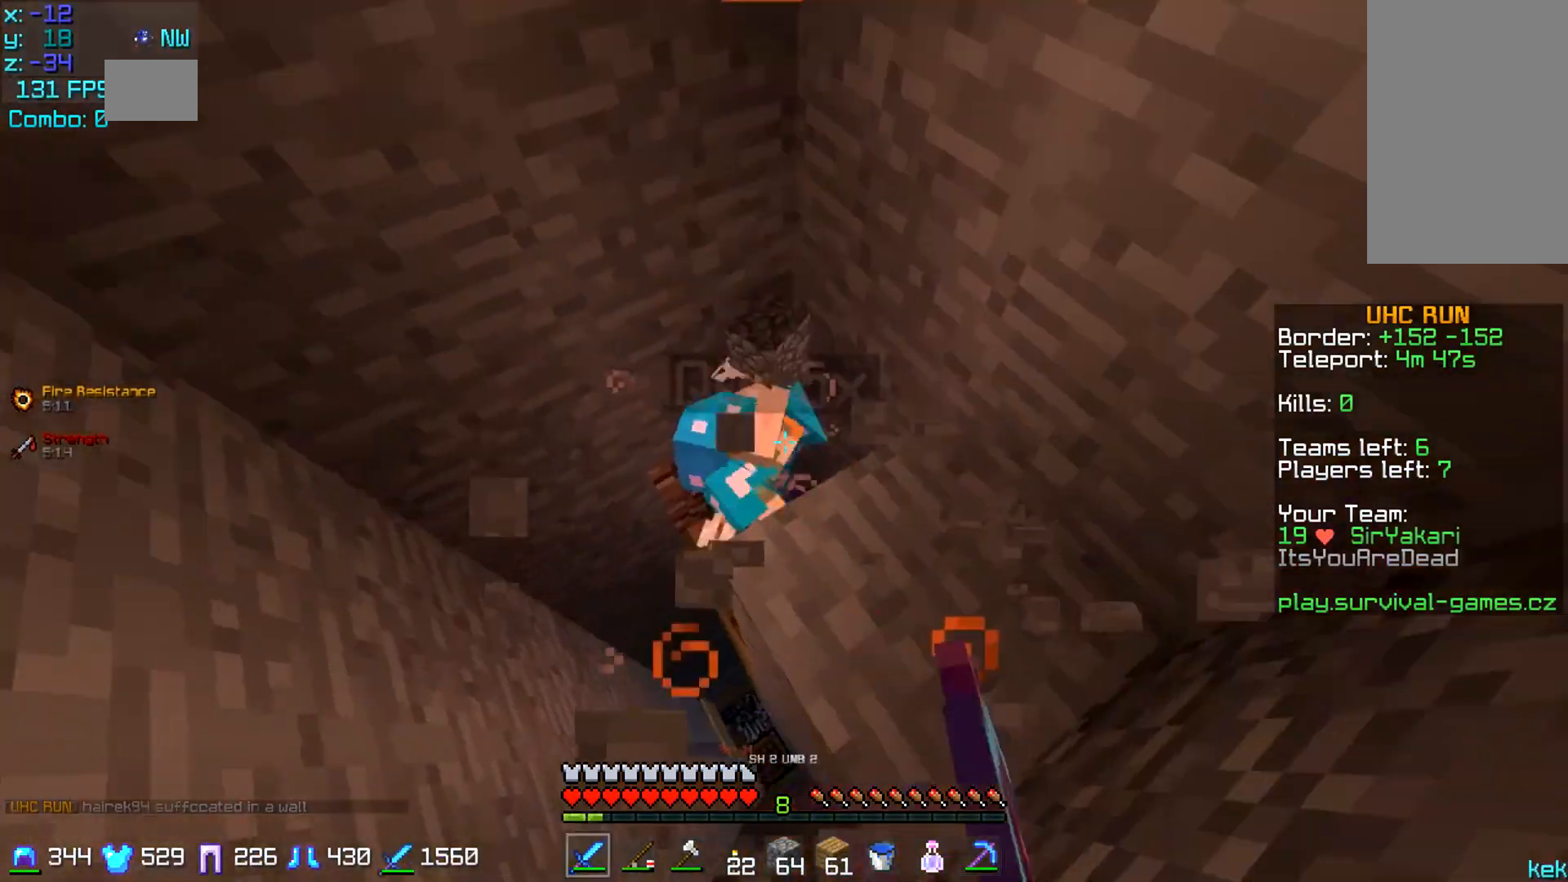
{"keys": ["d", "w"], "mouse": ["left", "right"], "events": [[100, "mouse_left", "down"], [100, "mouse_right", "down"], [133, "w", "down"], [200, "mouse_left", "up"], [200, "mouse_right", "up"], [200, "w", "up"], [233, "mouse_left", "down"], [233, "mouse_right", "down"], [300, "mouse_left", "up"], [300, "mouse_right", "up"], [333, "d", "down"], [333, "mouse_left", "down"], [333, "mouse_right", "down"], [400, "w", "down"], [433, "mouse_left", "up"], [433, "mouse_right", "up"], [500, "mouse_left", "down"], [500, "mouse_right", "down"]]}
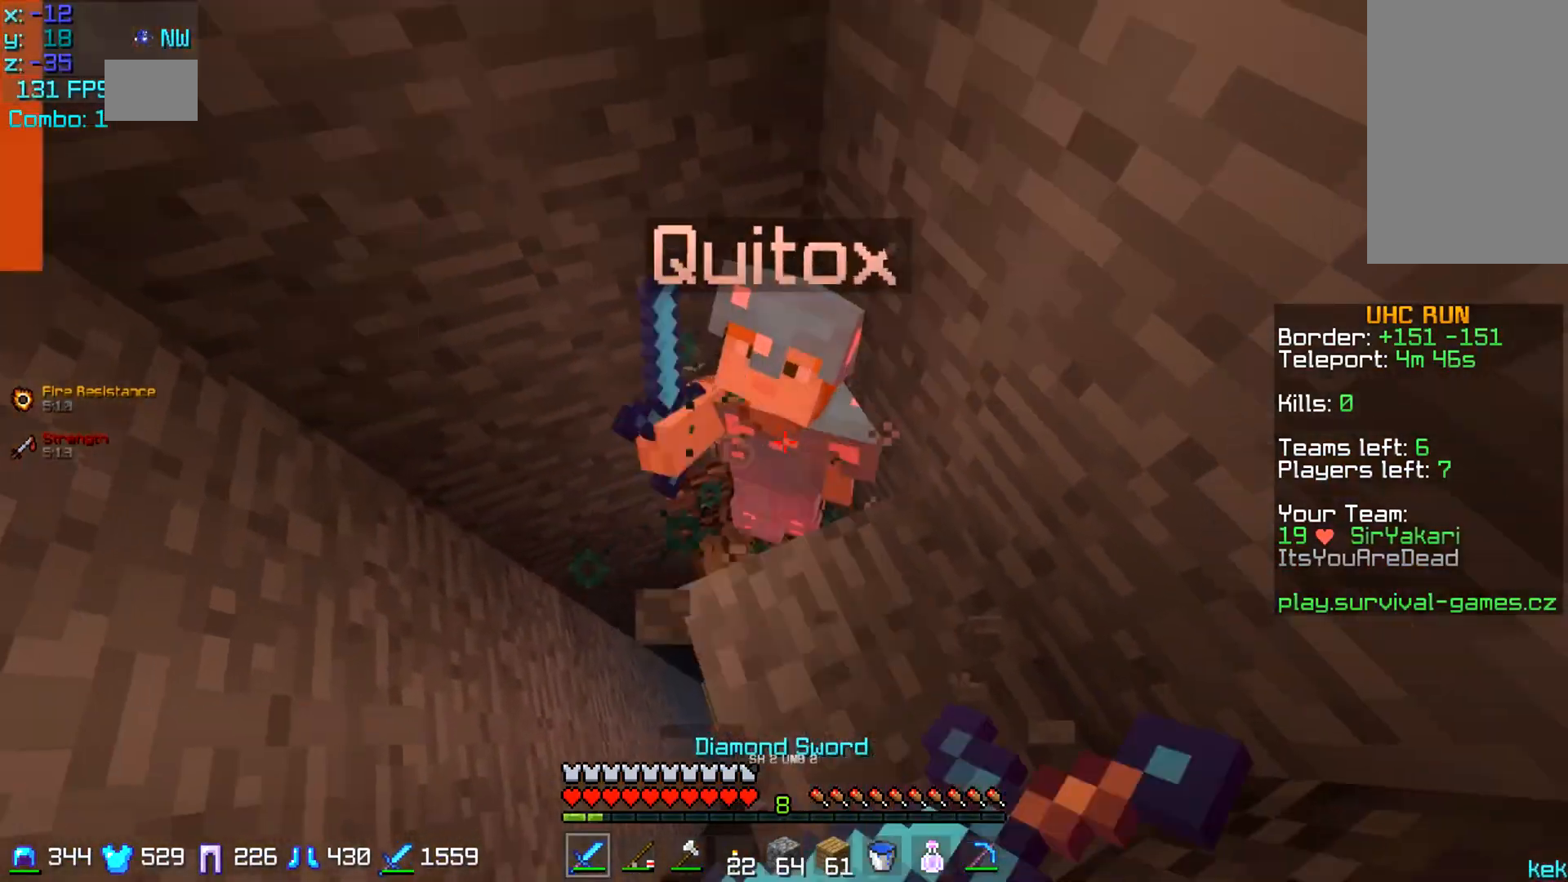
{"keys": ["d", "w"], "mouse": [], "events": [[34, "mouse_left", "up"], [34, "mouse_right", "up"], [100, "mouse_left", "down"], [134, "mouse_right", "down"], [134, "w", "up"], [200, "mouse_left", "up"], [200, "mouse_right", "up"], [234, "mouse_left", "down"], [301, "mouse_right", "down"], [334, "mouse_left", "up"], [334, "mouse_right", "up"], [334, "w", "down"], [401, "mouse_left", "down"], [401, "mouse_right", "down"], [434, "mouse_left", "up"], [501, "mouse_right", "up"]]}
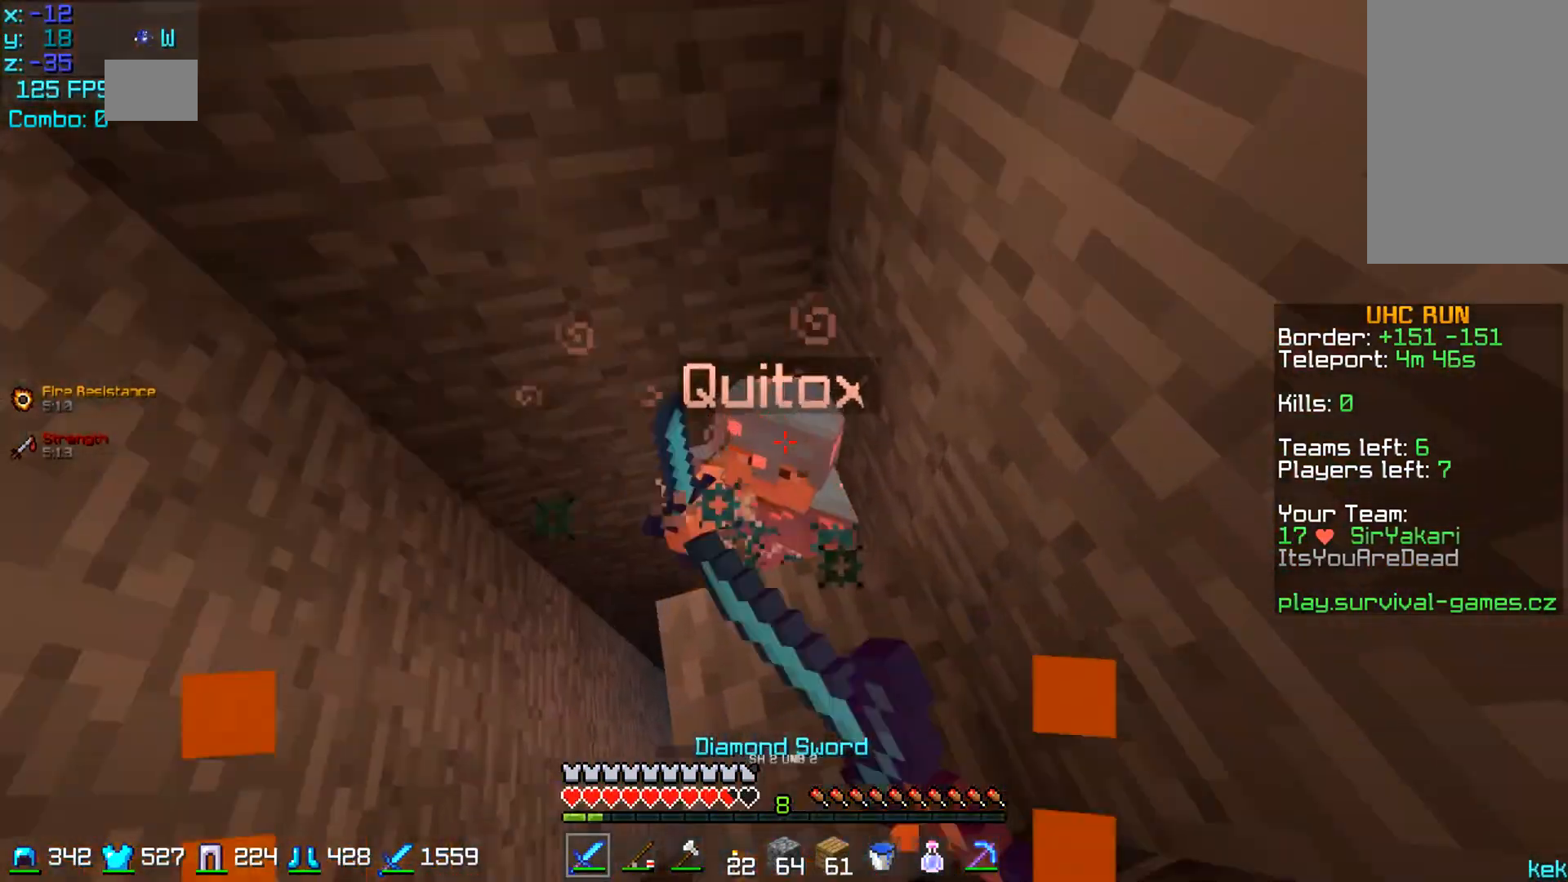
{"keys": [], "mouse": [], "events": [[33, "mouse_left", "down"], [33, "mouse_right", "down"], [100, "mouse_left", "up"], [100, "w", "up"], [133, "mouse_right", "up"], [200, "mouse_left", "down"], [200, "mouse_right", "down"], [233, "mouse_left", "up"], [233, "mouse_right", "up"], [300, "mouse_left", "down"], [300, "mouse_right", "down"], [400, "mouse_left", "up"], [400, "mouse_right", "up"], [433, "d", "up"], [433, "mouse_left", "down"], [433, "mouse_right", "down"], [500, "mouse_left", "up"], [500, "mouse_right", "up"]]}
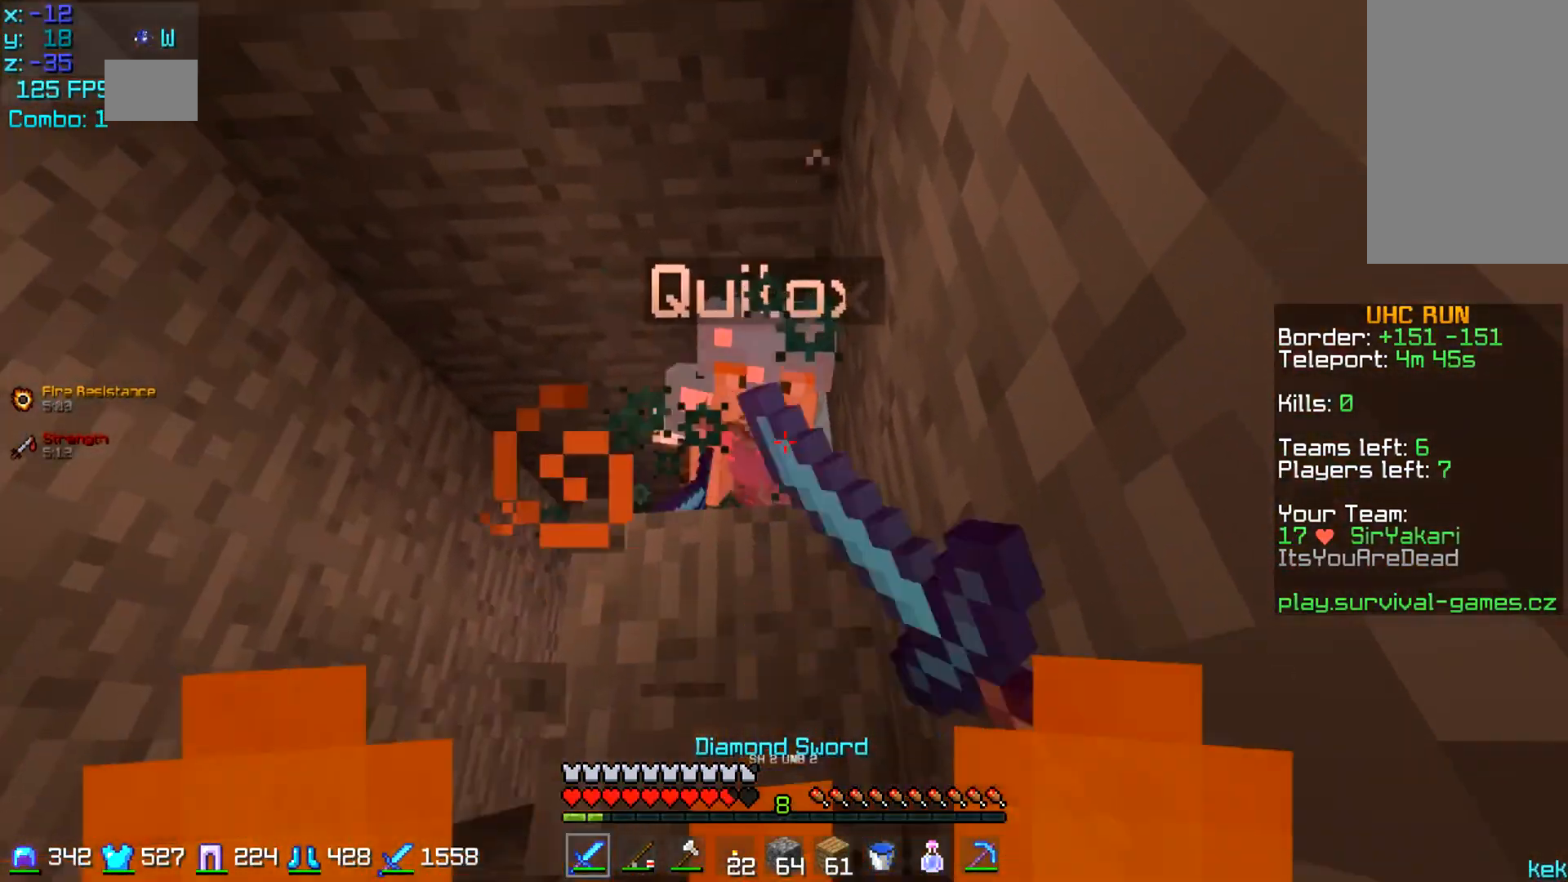
{"keys": [], "mouse": ["left", "right"], "events": [[34, "mouse_left", "down"], [100, "mouse_right", "down"], [134, "mouse_left", "up"], [134, "mouse_right", "up"], [134, "space", "down"], [200, "mouse_left", "down"], [234, "mouse_right", "down"], [301, "mouse_left", "up"], [301, "mouse_right", "up"], [334, "mouse_left", "down"], [334, "mouse_right", "down"], [434, "mouse_left", "up"], [434, "mouse_right", "up"], [434, "space", "up"], [501, "mouse_left", "down"], [501, "mouse_right", "down"]]}
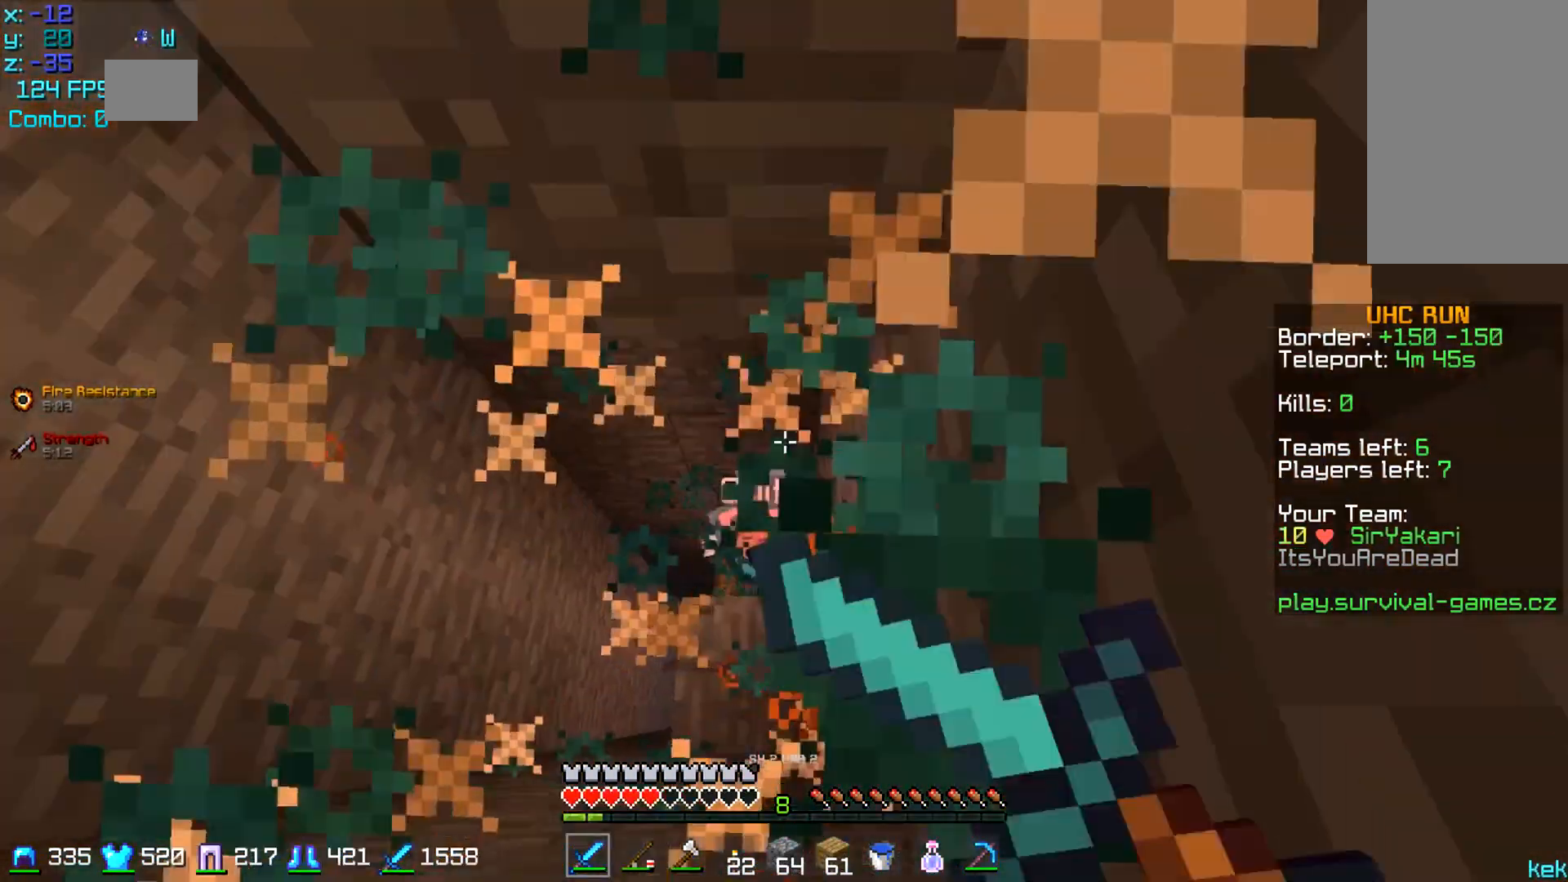
{"keys": [], "mouse": [], "events": [[33, "mouse_left", "up"], [33, "mouse_right", "up"], [133, "mouse_left", "down"], [200, "mouse_left", "up"], [200, "w", "down"], [300, "mouse_left", "down"], [333, "mouse_left", "up"], [400, "mouse_left", "down"], [433, "mouse_right", "down"], [433, "w", "up"], [500, "mouse_left", "up"], [500, "mouse_right", "up"]]}
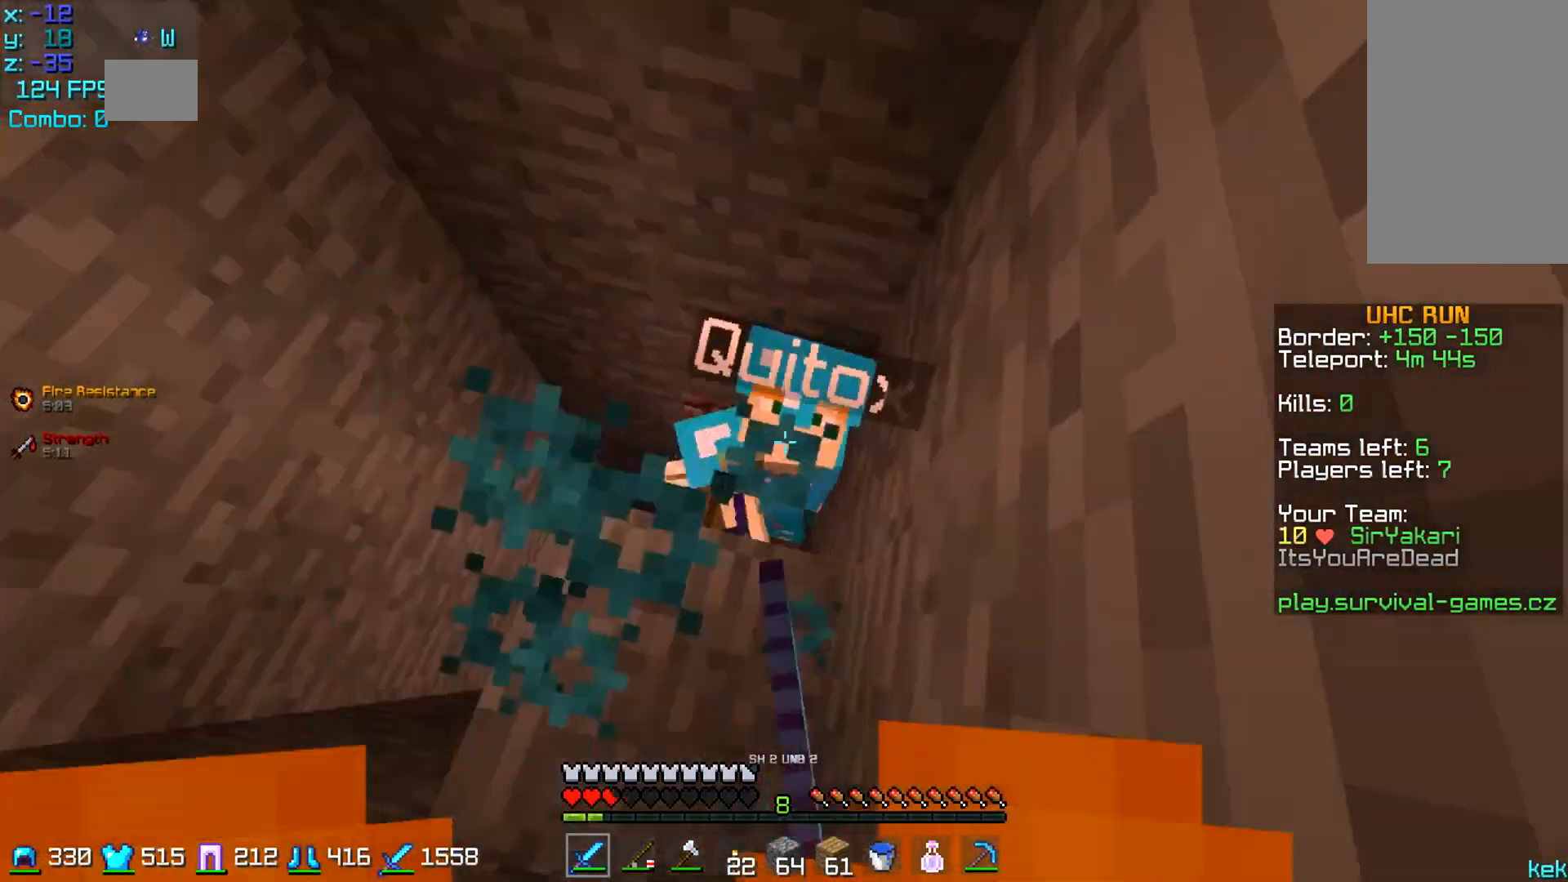
{"keys": ["w"], "mouse": ["left", "right"], "events": [[34, "mouse_left", "down"], [100, "mouse_right", "down"], [134, "mouse_left", "up"], [134, "mouse_right", "up"], [200, "mouse_left", "down"], [200, "mouse_right", "down"], [234, "mouse_left", "up"], [234, "mouse_right", "up"], [234, "w", "down"], [334, "mouse_left", "down"], [334, "mouse_right", "down"], [401, "mouse_left", "up"], [401, "mouse_right", "up"], [501, "mouse_left", "down"], [501, "mouse_right", "down"]]}
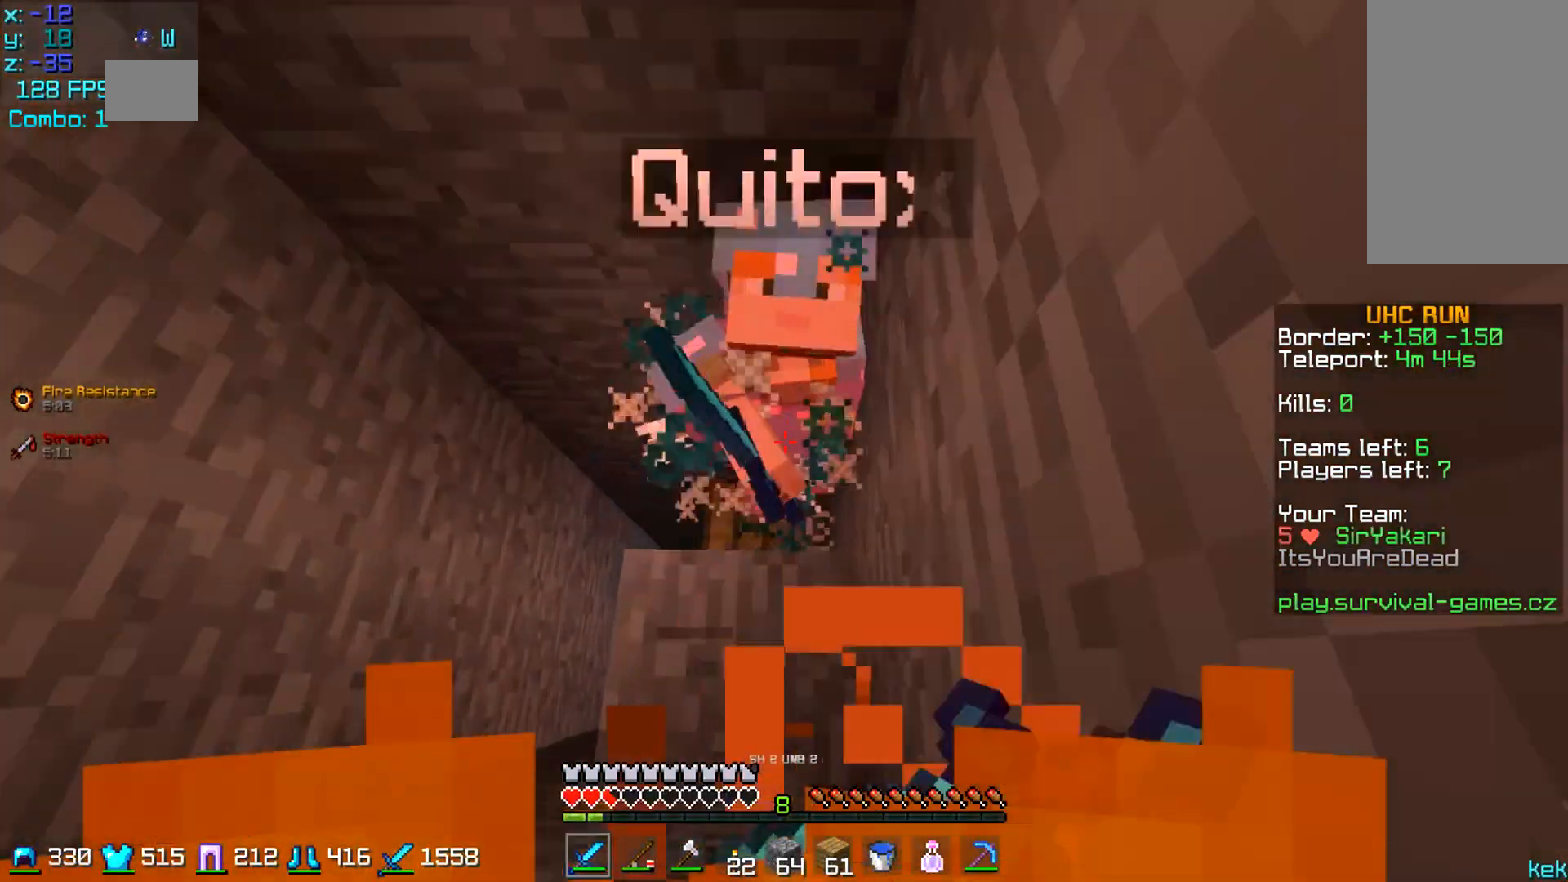
{"keys": ["a", "w"], "mouse": [], "events": [[33, "mouse_left", "up"], [33, "mouse_right", "up"], [100, "mouse_left", "down"], [133, "mouse_right", "down"], [200, "a", "down"], [200, "mouse_left", "up"], [200, "mouse_right", "up"], [233, "mouse_left", "down"], [300, "mouse_right", "down"], [333, "mouse_left", "up"], [333, "mouse_right", "up"], [333, "w", "up"], [400, "mouse_left", "down"], [433, "mouse_right", "down"], [500, "mouse_left", "up"], [500, "mouse_right", "up"], [500, "w", "down"]]}